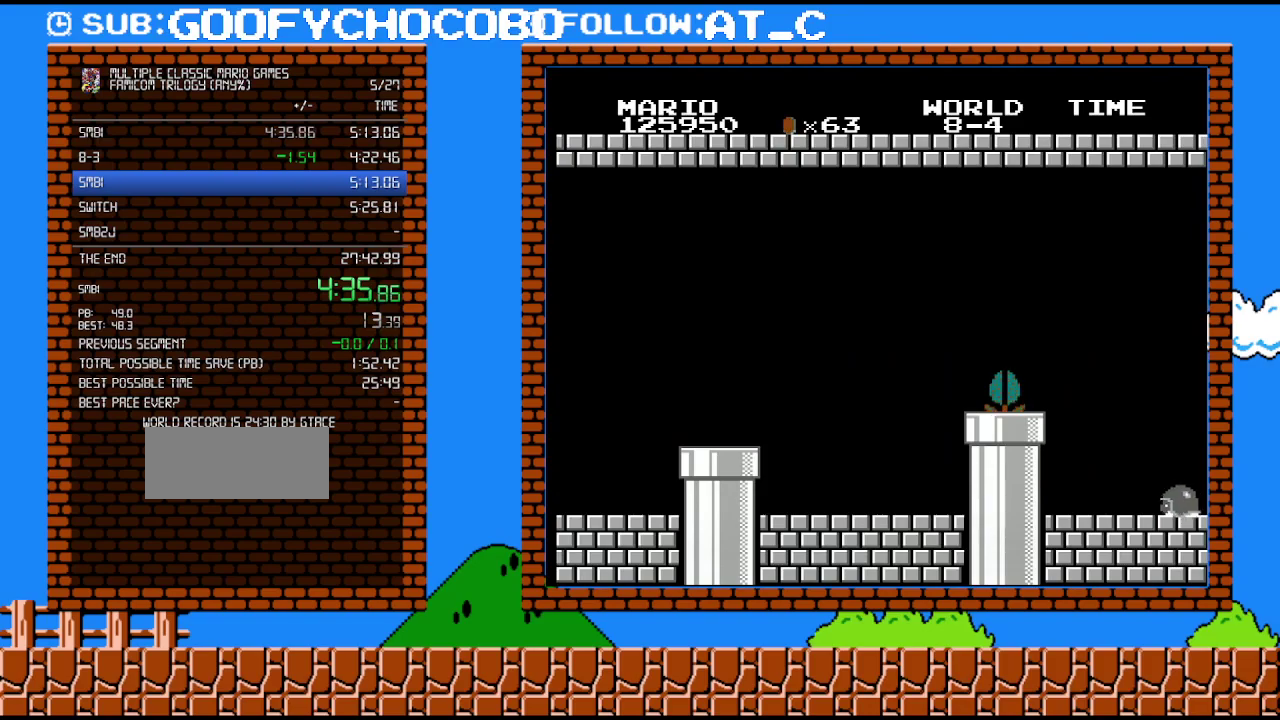
Gameplay with a controller (Nintendo layout); each line is a JSON object with the inputs held at the frame after it. "events" lists button and stick changes between this image and that frame as [ms after this image, input, new state], when the widget could be followed in between. Not read: L3 R3.
{"buttons": ["DPAD_RIGHT"], "events": []}
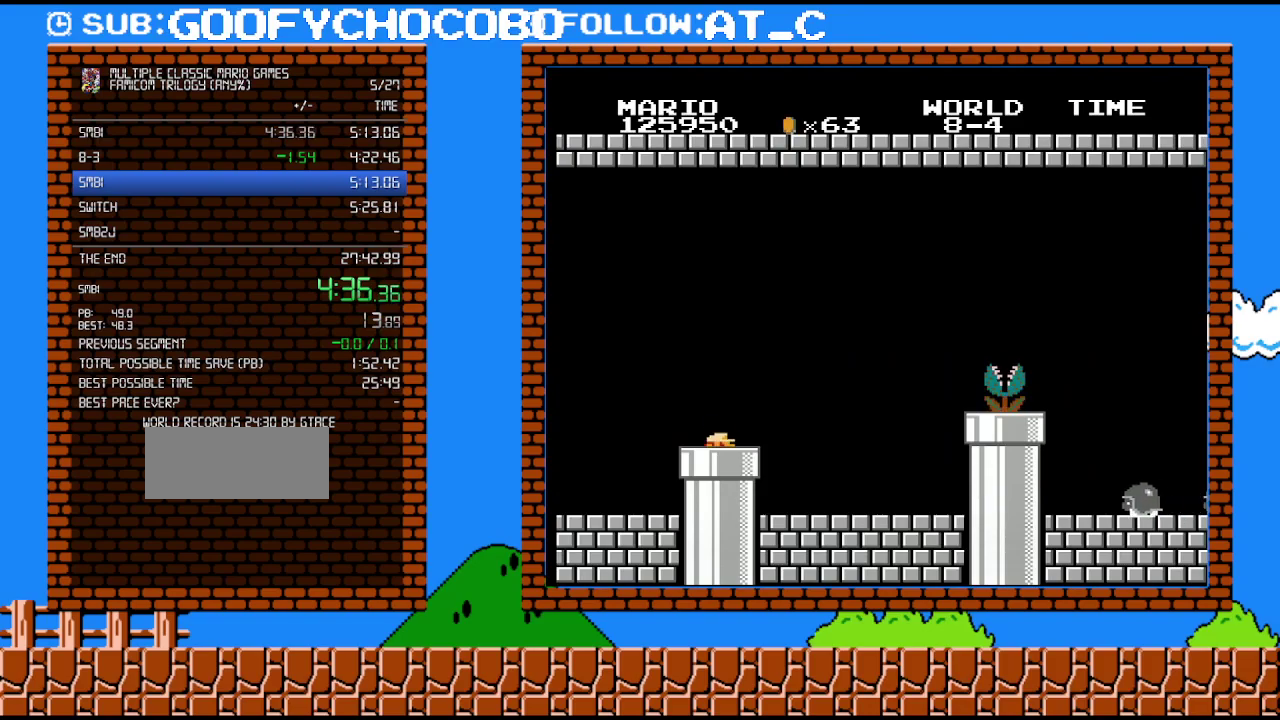
{"buttons": ["DPAD_RIGHT"], "events": []}
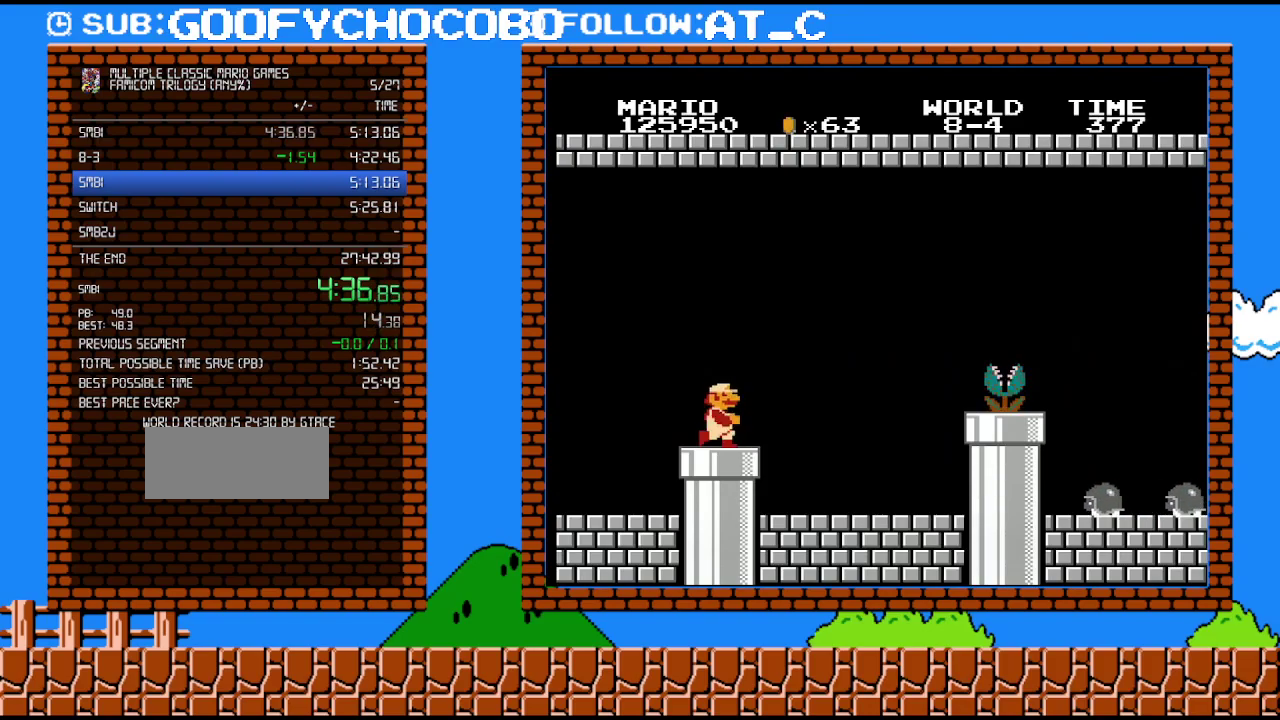
{"buttons": ["DPAD_RIGHT"], "events": []}
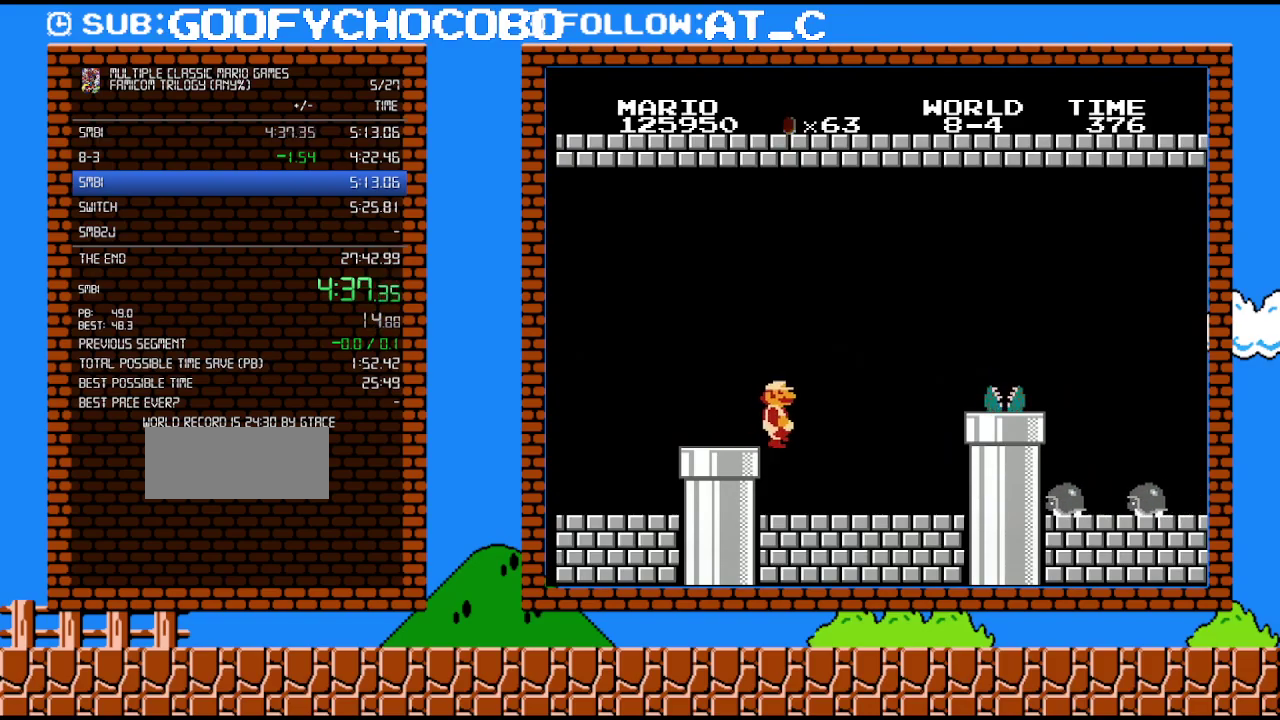
{"buttons": ["B", "DPAD_RIGHT"], "events": [[367, "B", "down"]]}
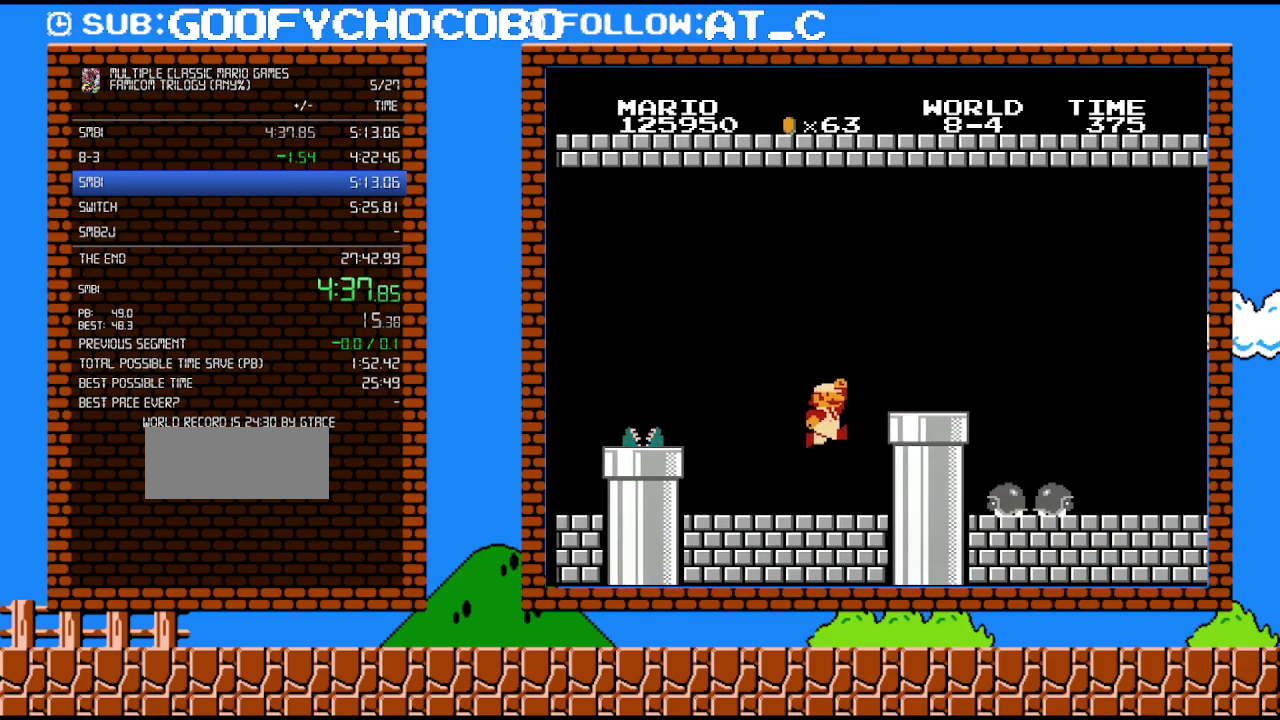
{"buttons": ["B", "DPAD_RIGHT"], "events": [[117, "A", "down"], [267, "A", "up"]]}
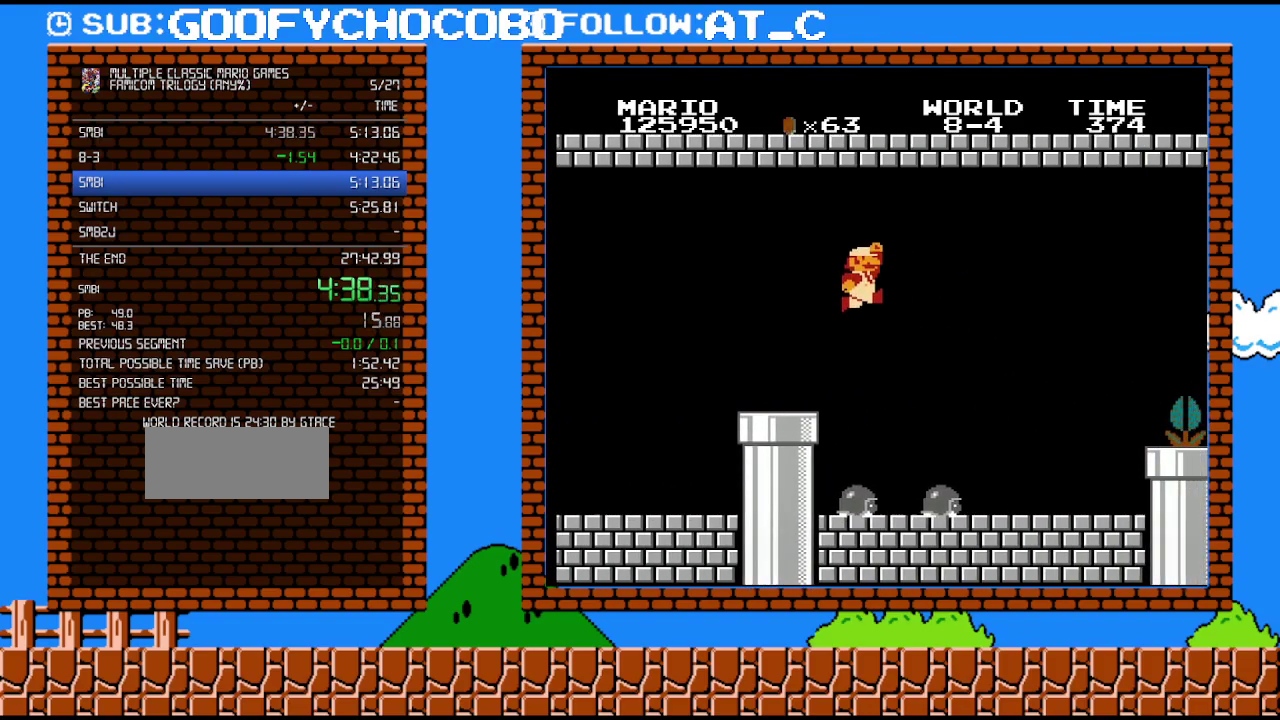
{"buttons": ["B", "DPAD_RIGHT"], "events": [[17, "A", "down"], [117, "A", "up"]]}
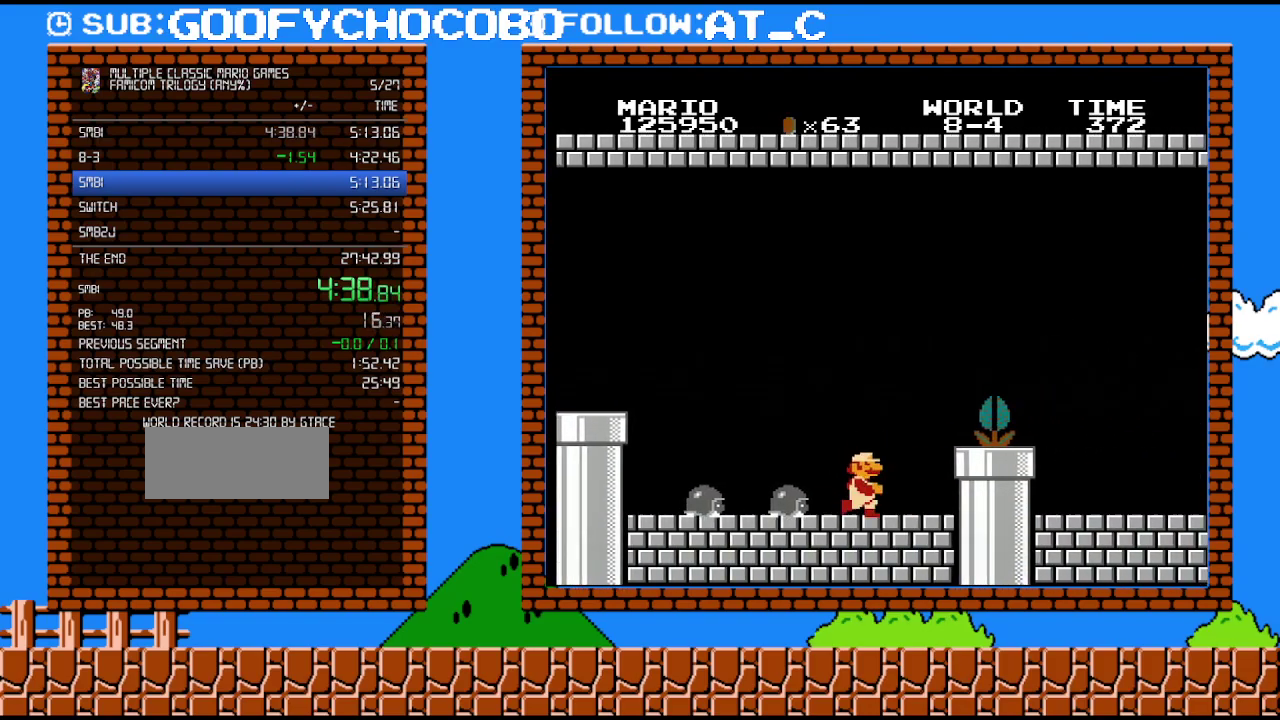
{"buttons": ["B", "DPAD_RIGHT"], "events": [[267, "A", "down"], [450, "A", "up"]]}
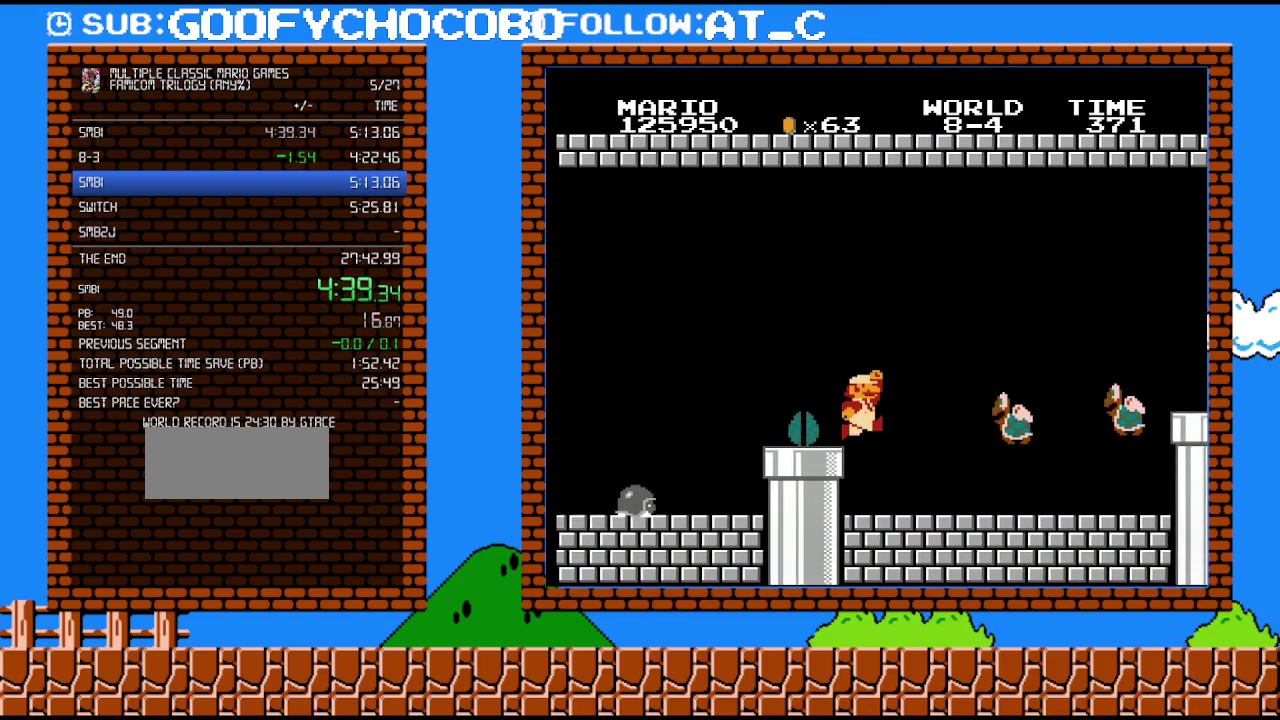
{"buttons": ["A", "B", "DPAD_RIGHT"], "events": [[433, "A", "down"]]}
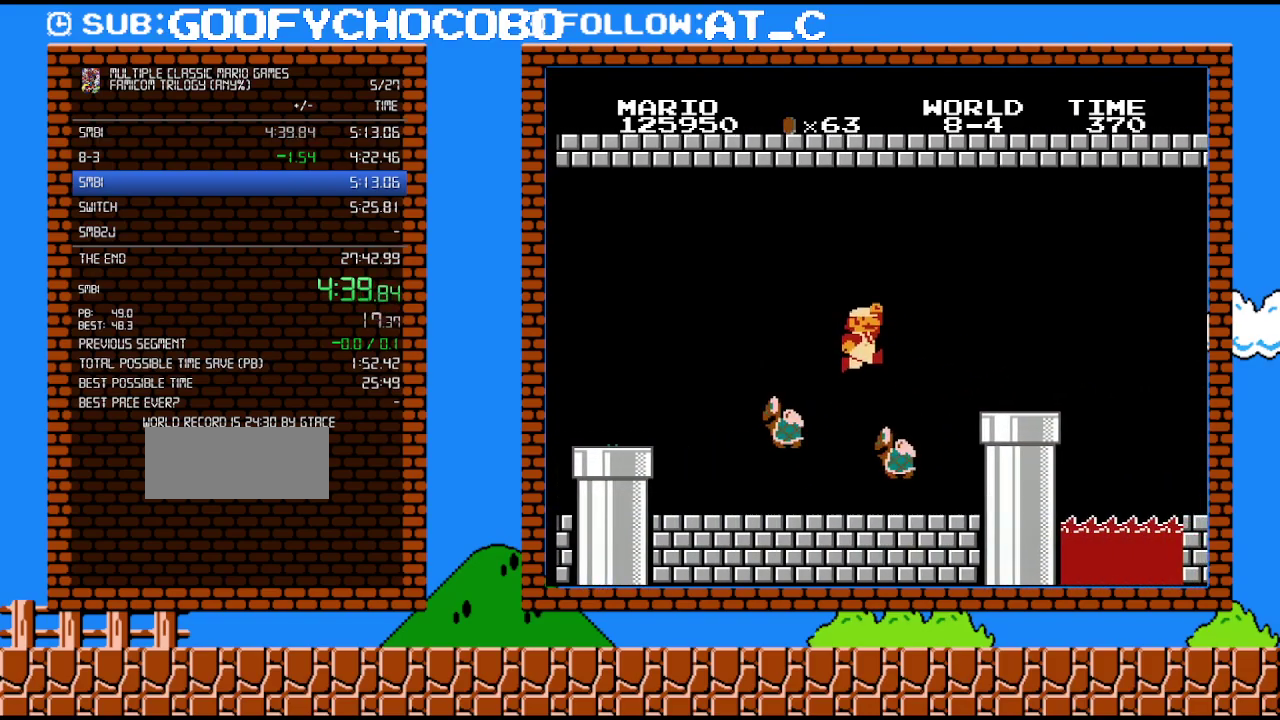
{"buttons": ["B", "DPAD_RIGHT"], "events": [[400, "A", "up"]]}
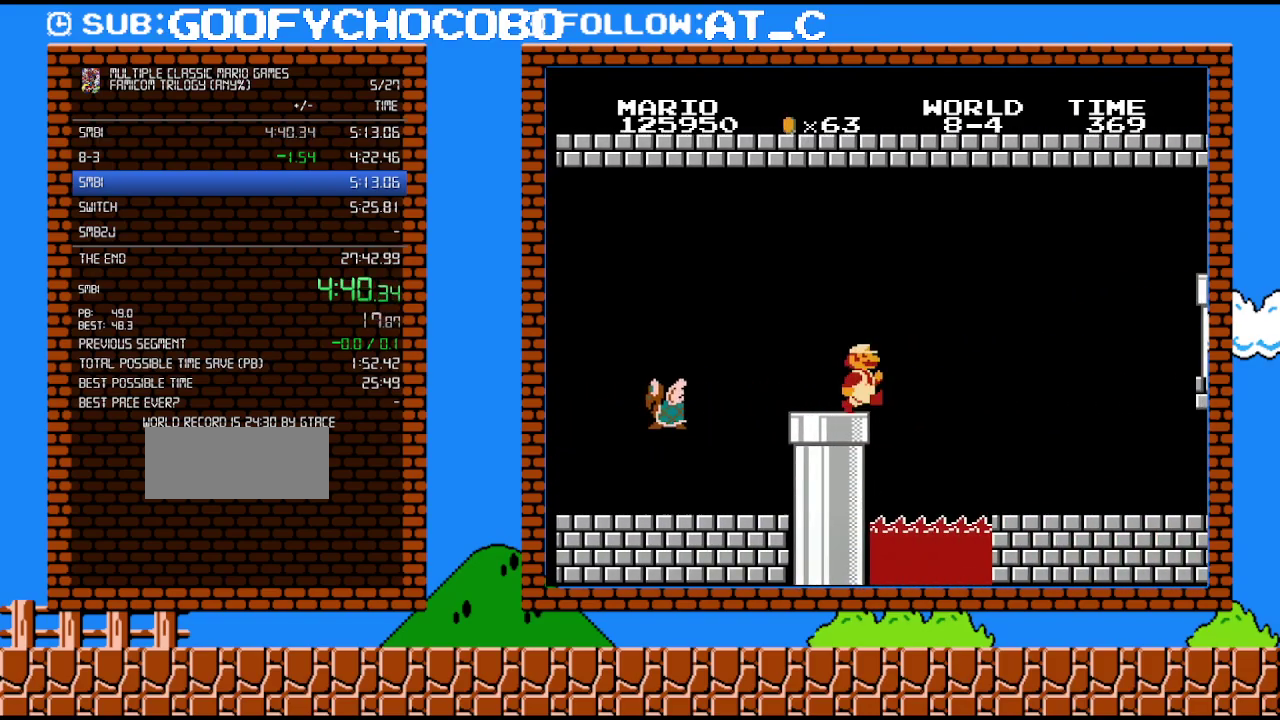
{"buttons": ["B", "DPAD_RIGHT"], "events": []}
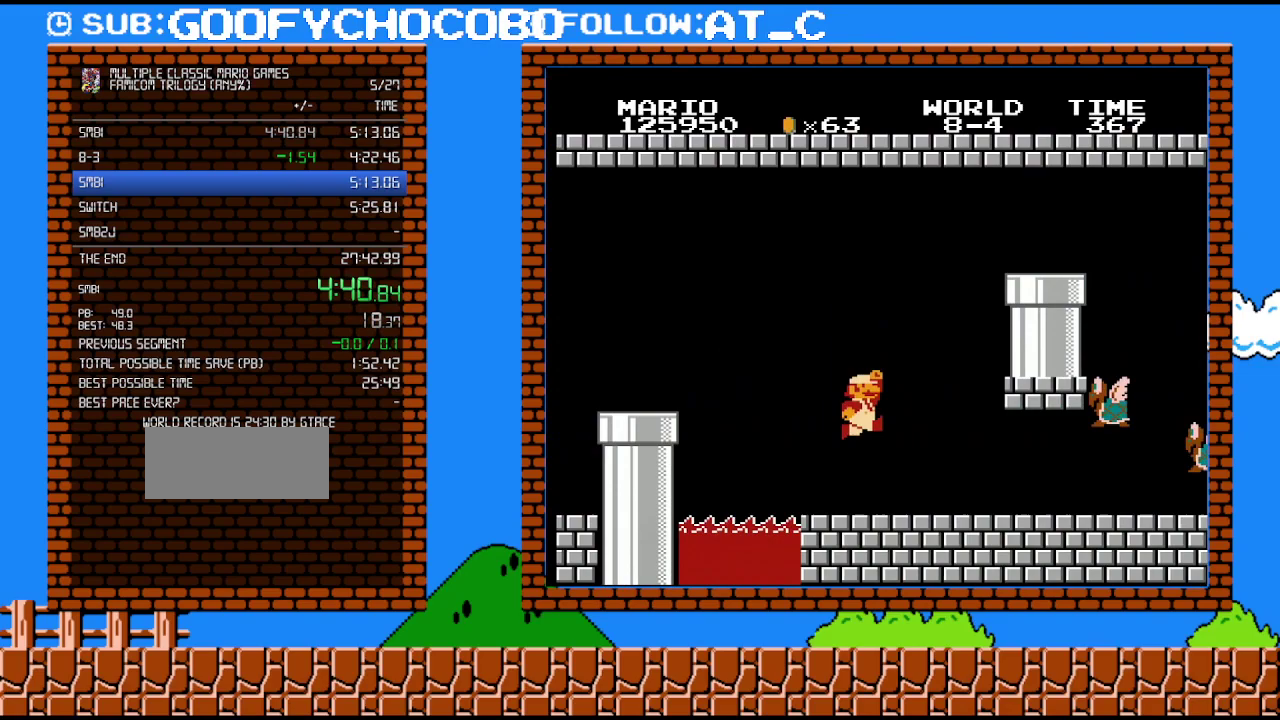
{"buttons": ["B", "DPAD_RIGHT"], "events": [[83, "A", "down"], [483, "A", "up"]]}
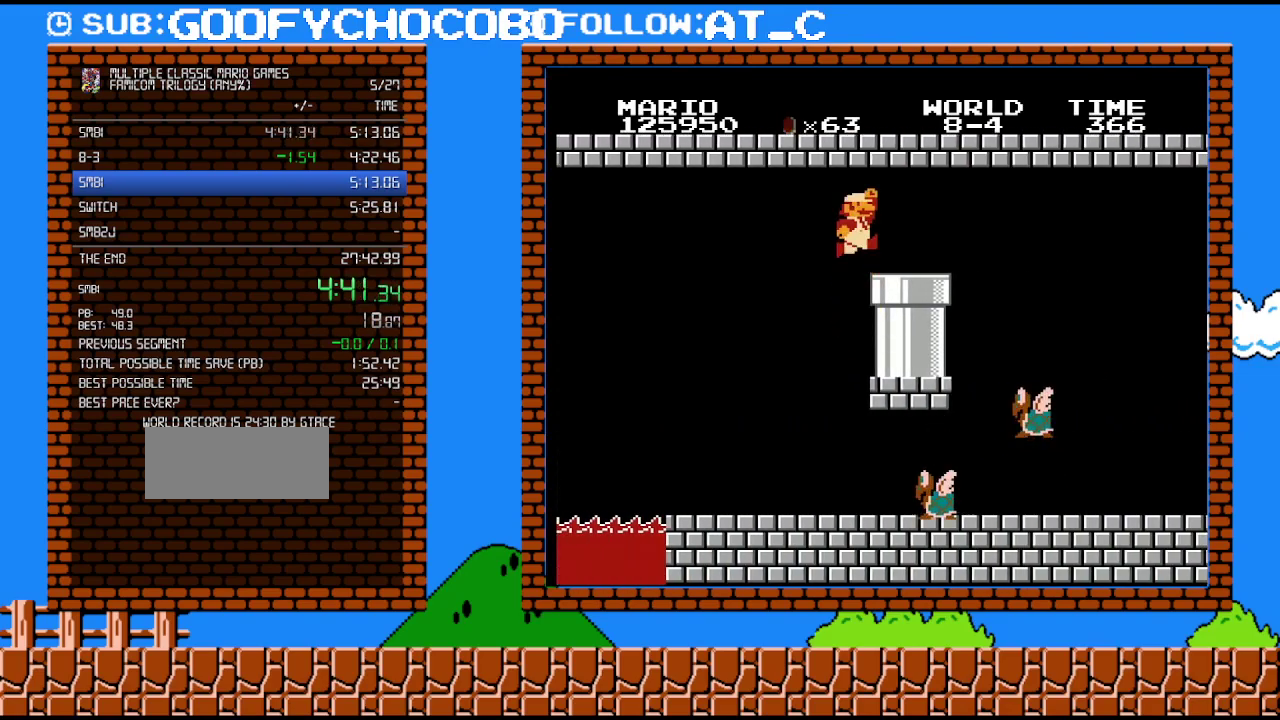
{"buttons": ["B", "DPAD_RIGHT"], "events": [[17, "DPAD_UP", "down"], [83, "A", "down"], [200, "A", "up"], [367, "DPAD_UP", "up"]]}
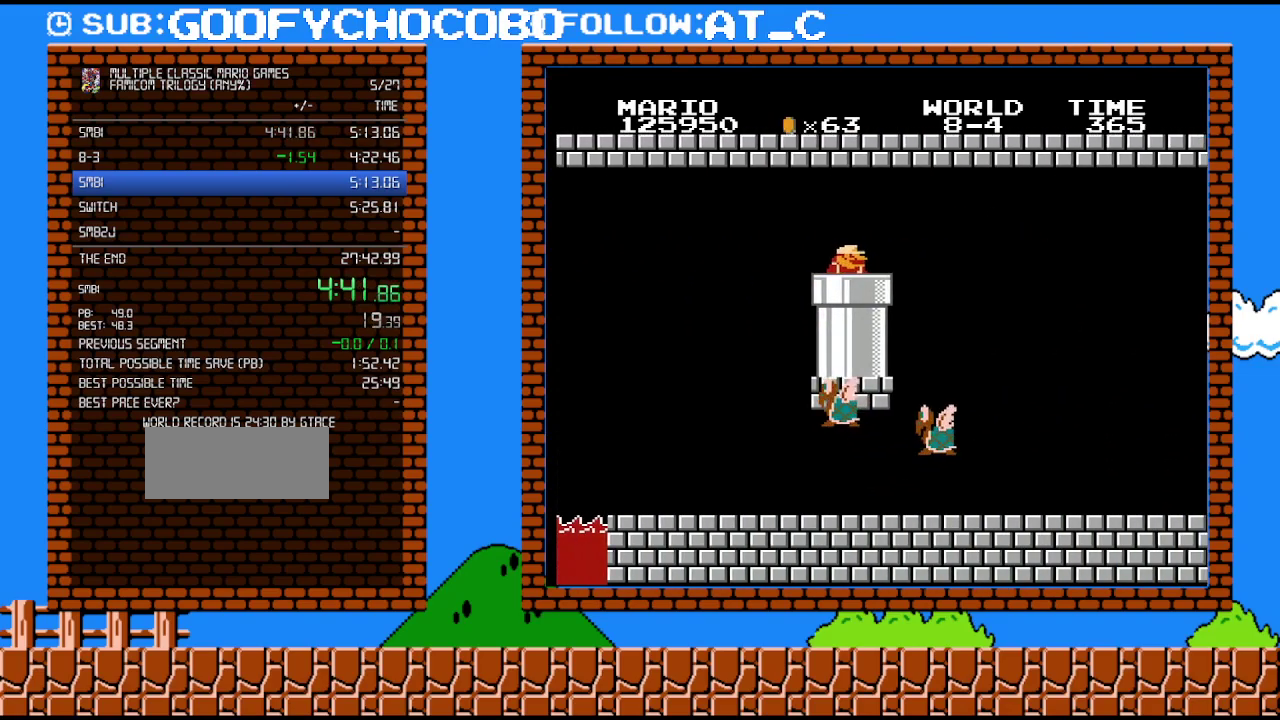
{"buttons": [], "events": [[50, "DPAD_DOWN", "down"], [83, "B", "up"], [83, "DPAD_RIGHT", "up"], [417, "DPAD_DOWN", "up"]]}
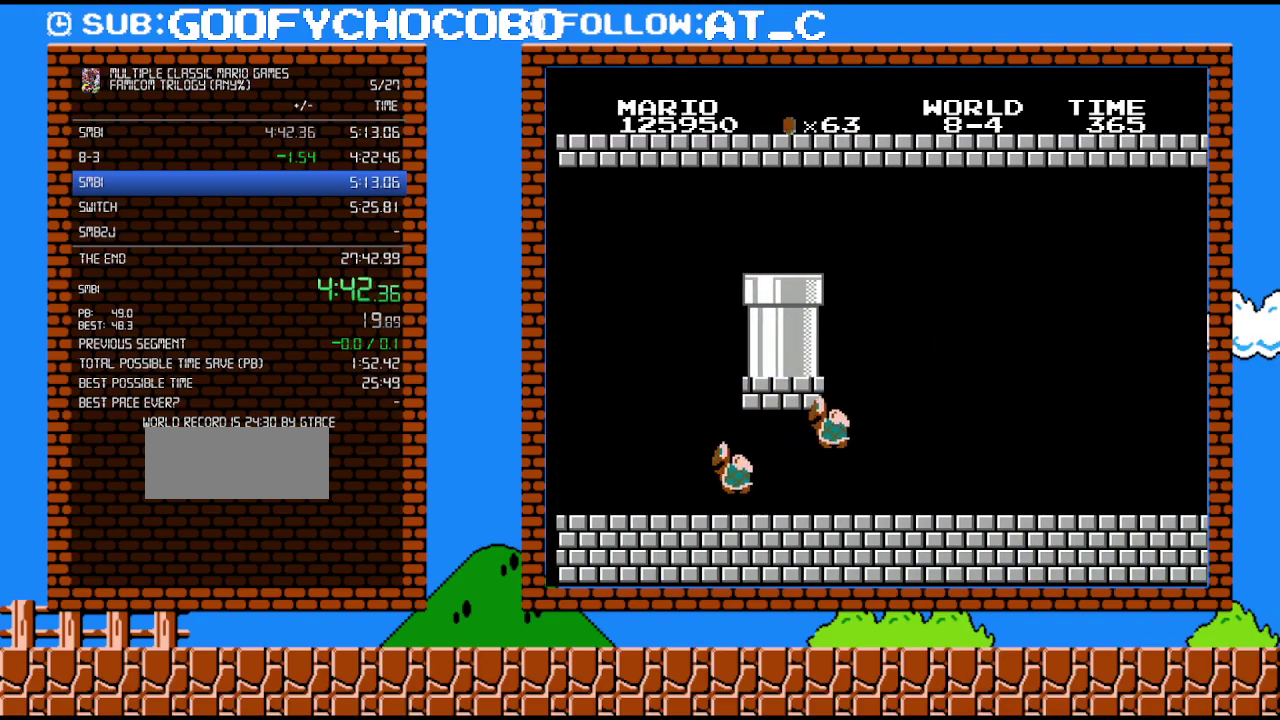
{"buttons": [], "events": []}
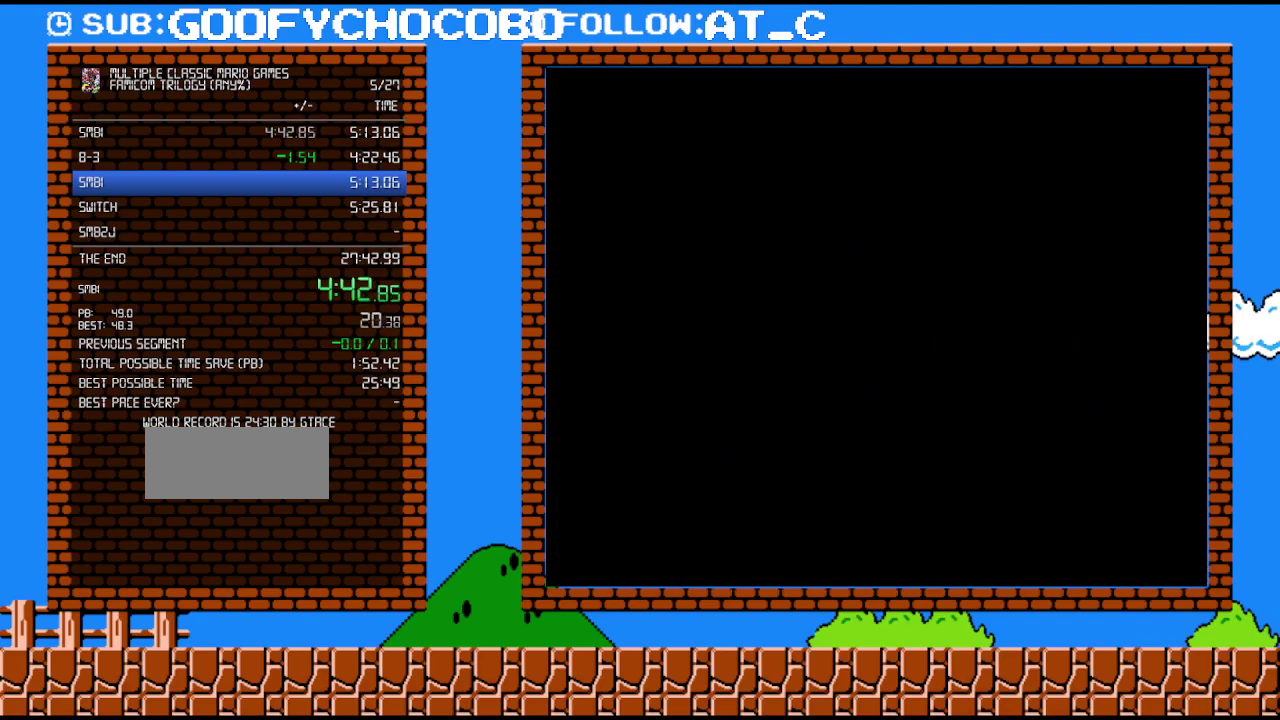
{"buttons": [], "events": []}
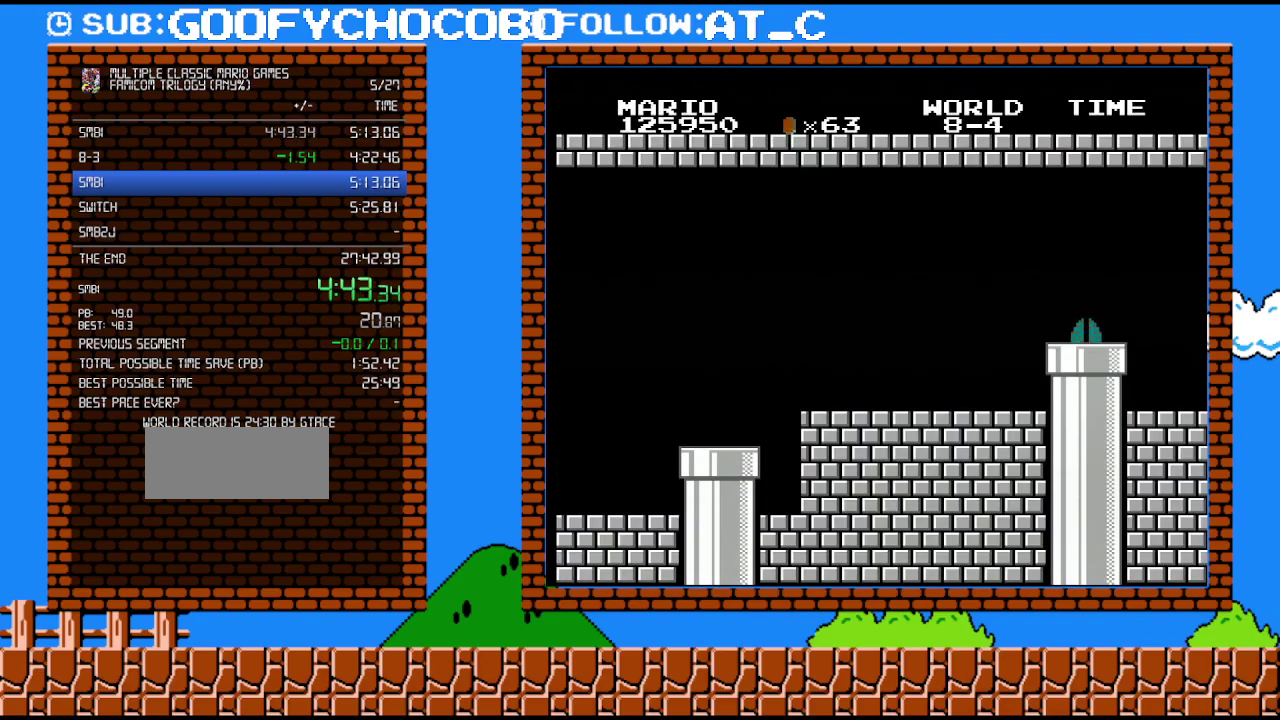
{"buttons": ["B", "DPAD_RIGHT"], "events": [[50, "B", "down"], [150, "DPAD_RIGHT", "down"]]}
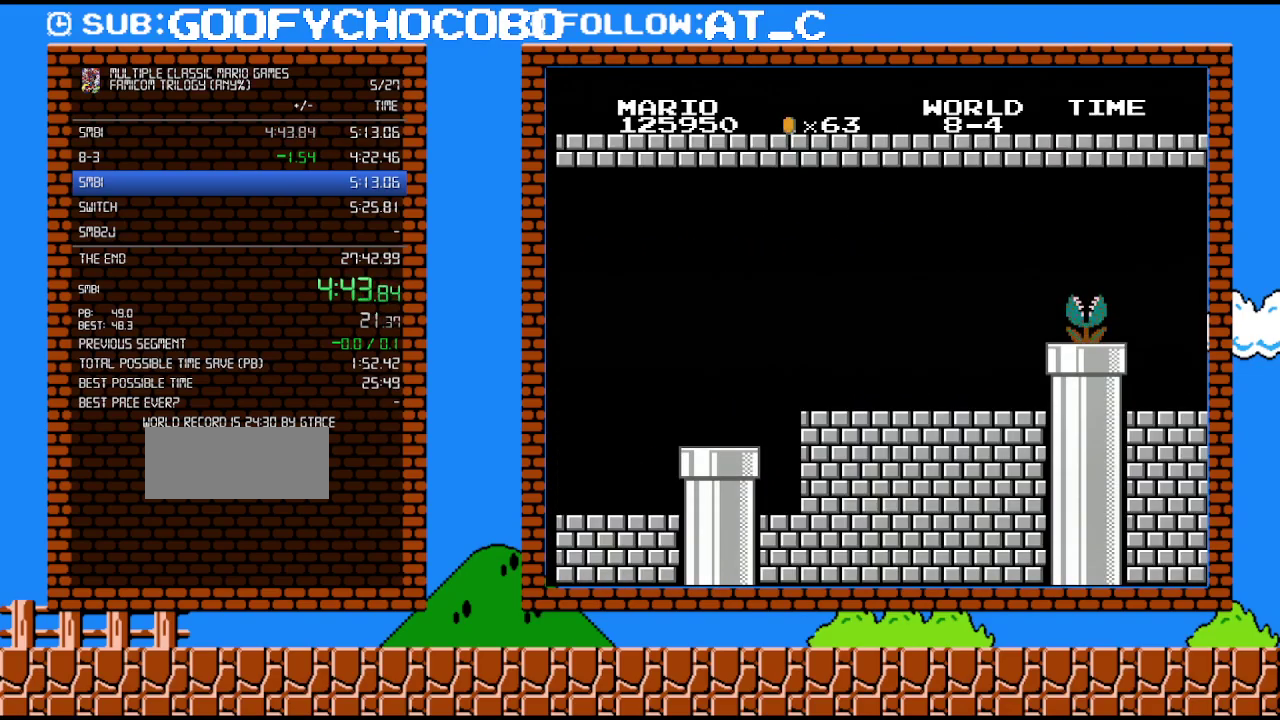
{"buttons": ["B", "DPAD_RIGHT"], "events": []}
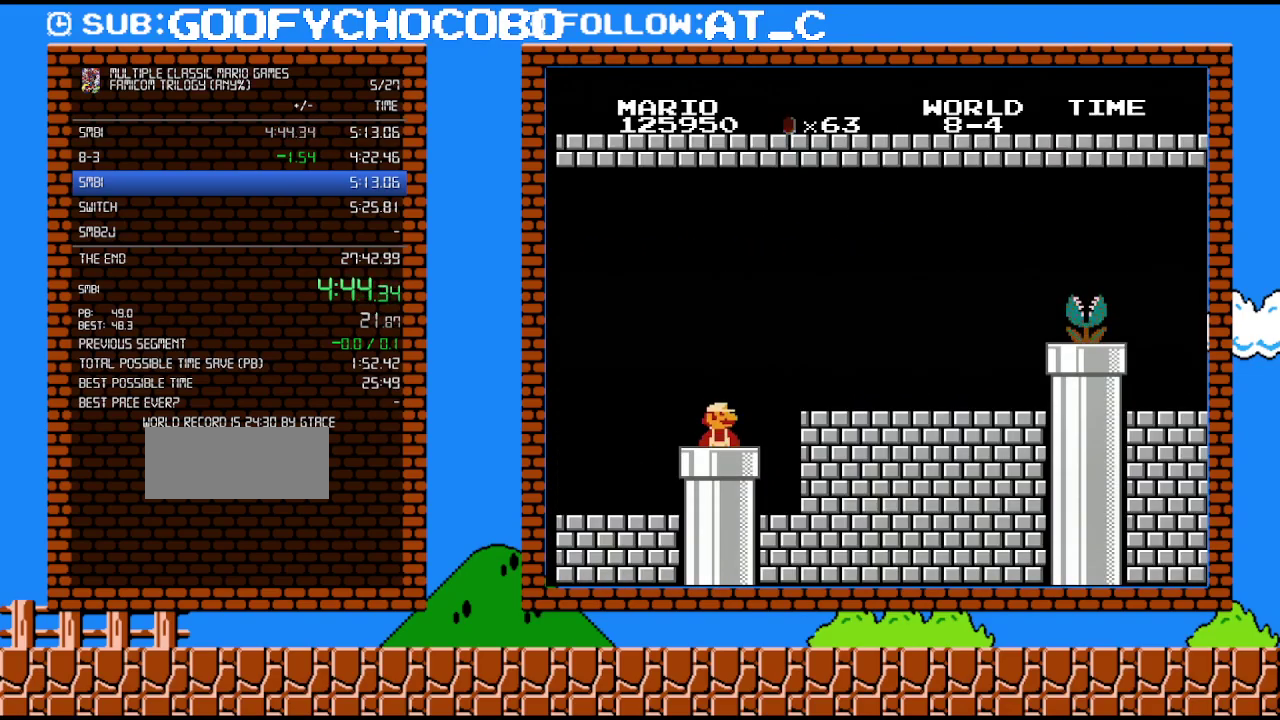
{"buttons": ["B", "DPAD_RIGHT"], "events": []}
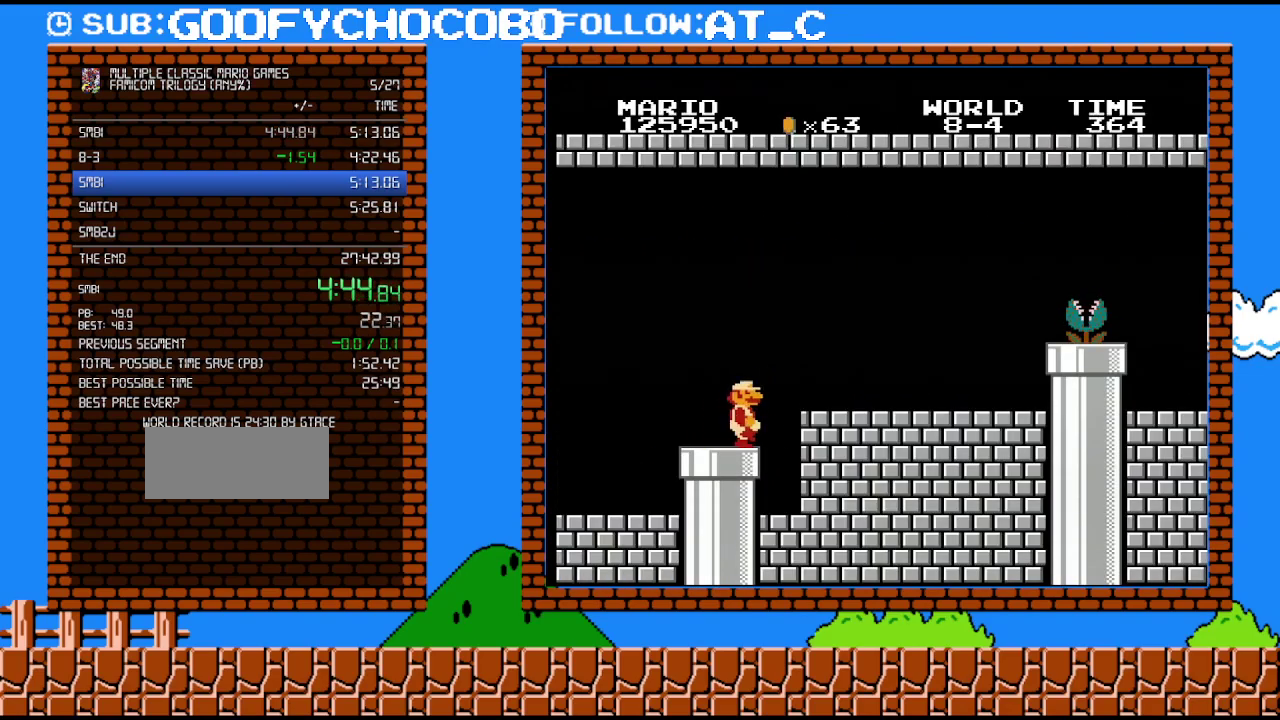
{"buttons": ["B", "DPAD_RIGHT"], "events": [[233, "A", "down"], [333, "A", "up"]]}
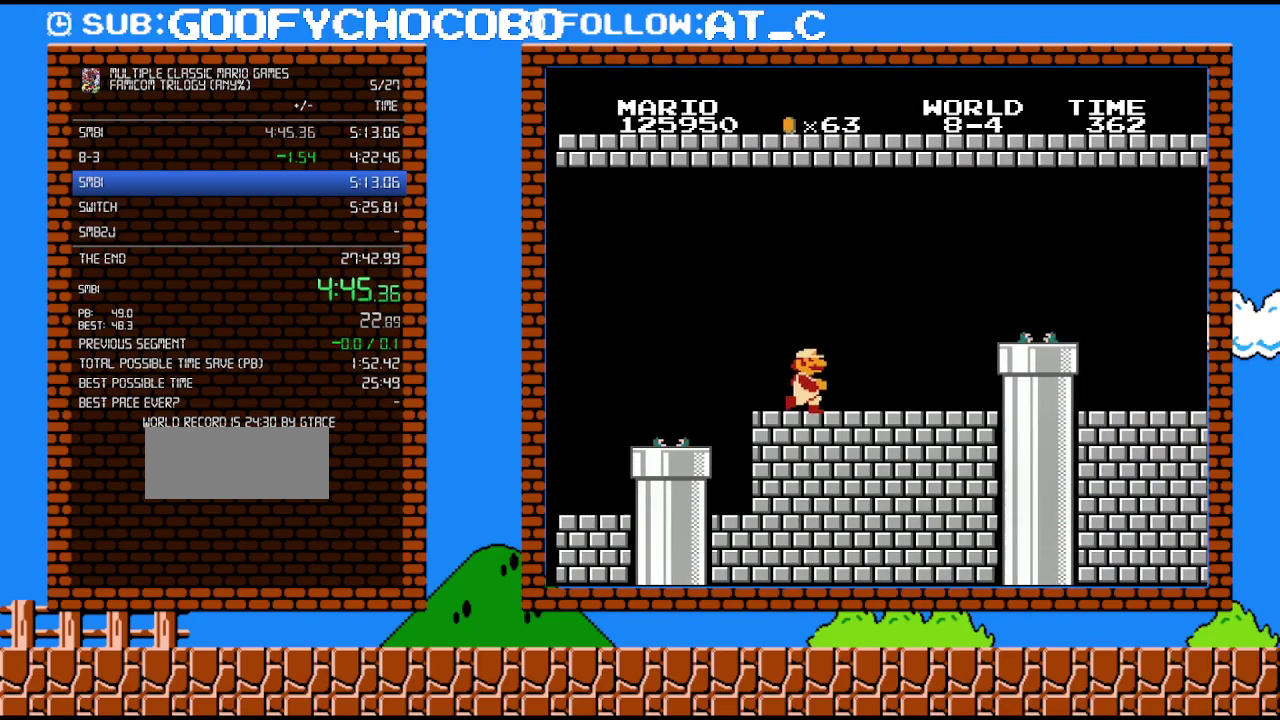
{"buttons": ["A", "B", "DPAD_RIGHT"], "events": [[450, "A", "down"]]}
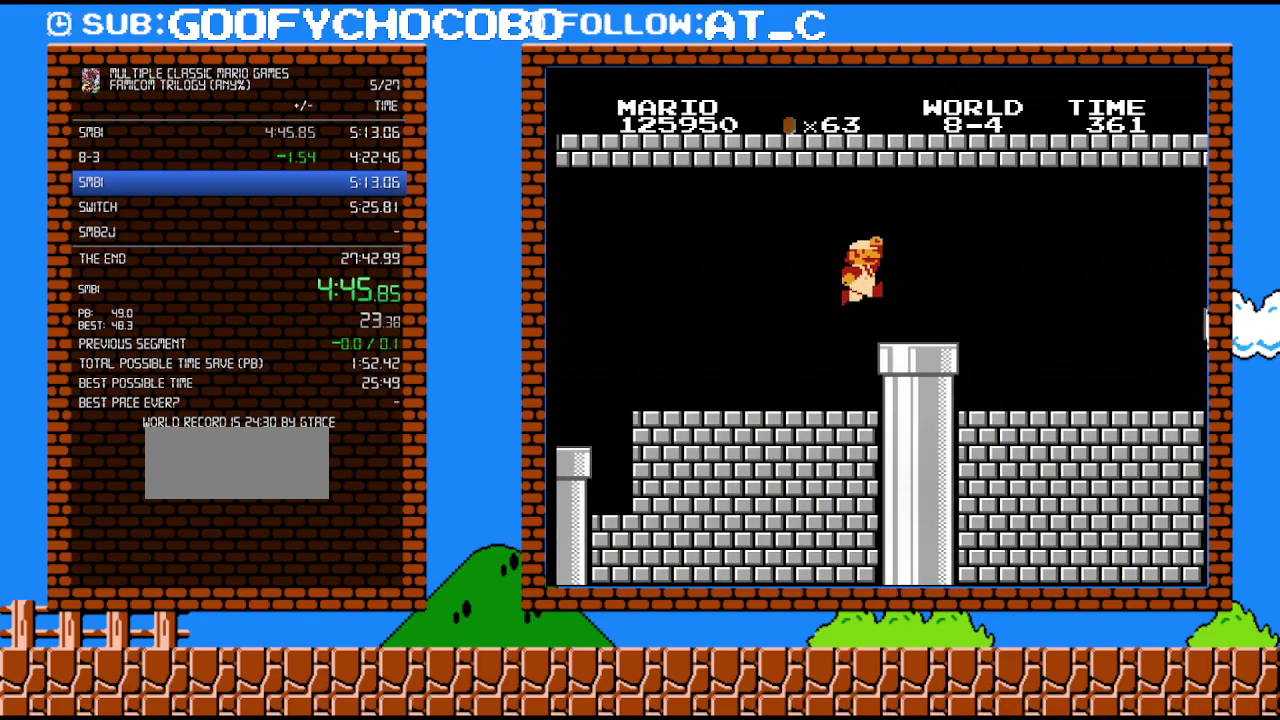
{"buttons": ["B", "DPAD_RIGHT"], "events": [[83, "A", "up"]]}
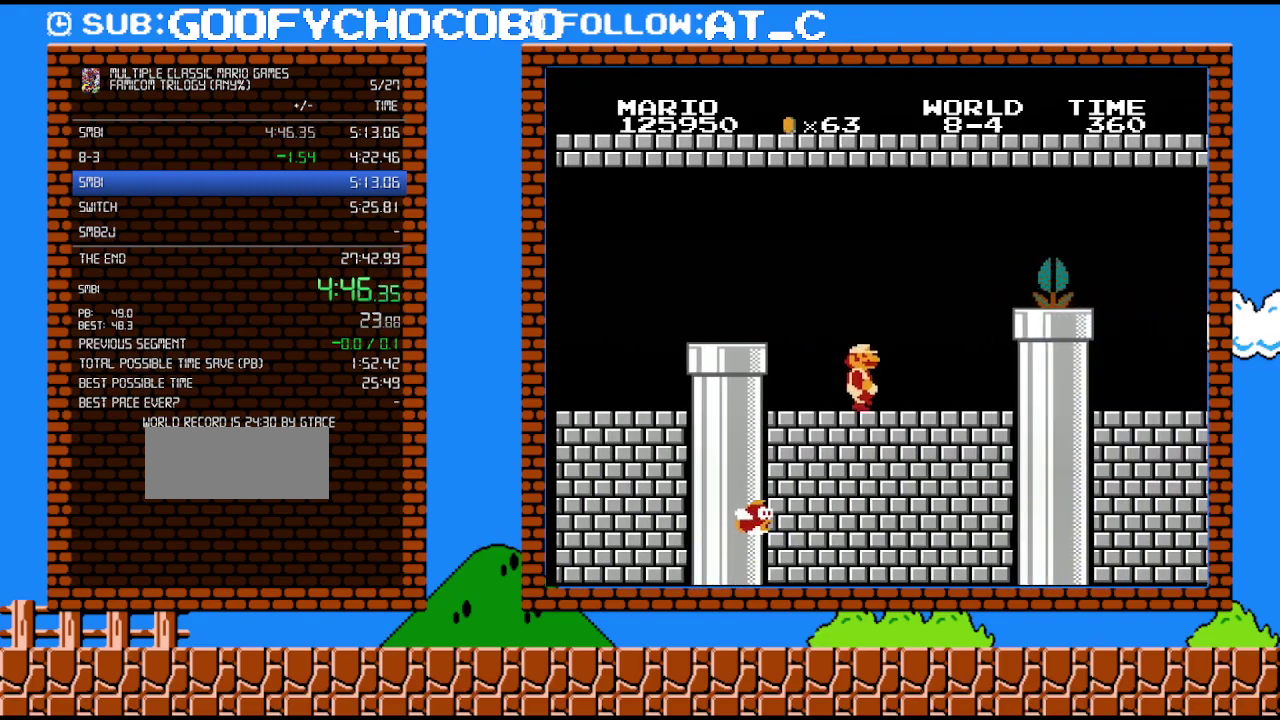
{"buttons": ["A", "B", "DPAD_RIGHT"], "events": [[333, "A", "down"], [333, "B", "up"], [483, "B", "down"]]}
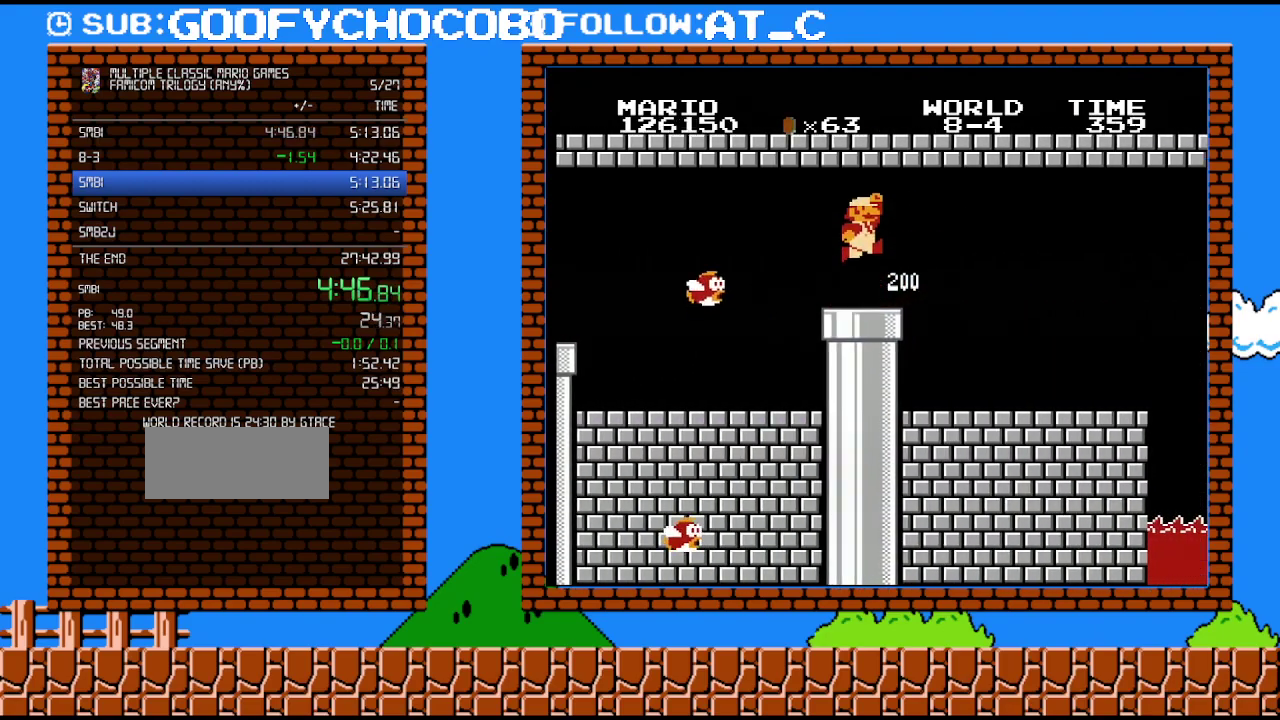
{"buttons": ["B", "DPAD_LEFT"], "events": [[117, "A", "up"], [400, "DPAD_RIGHT", "up"], [483, "DPAD_LEFT", "down"]]}
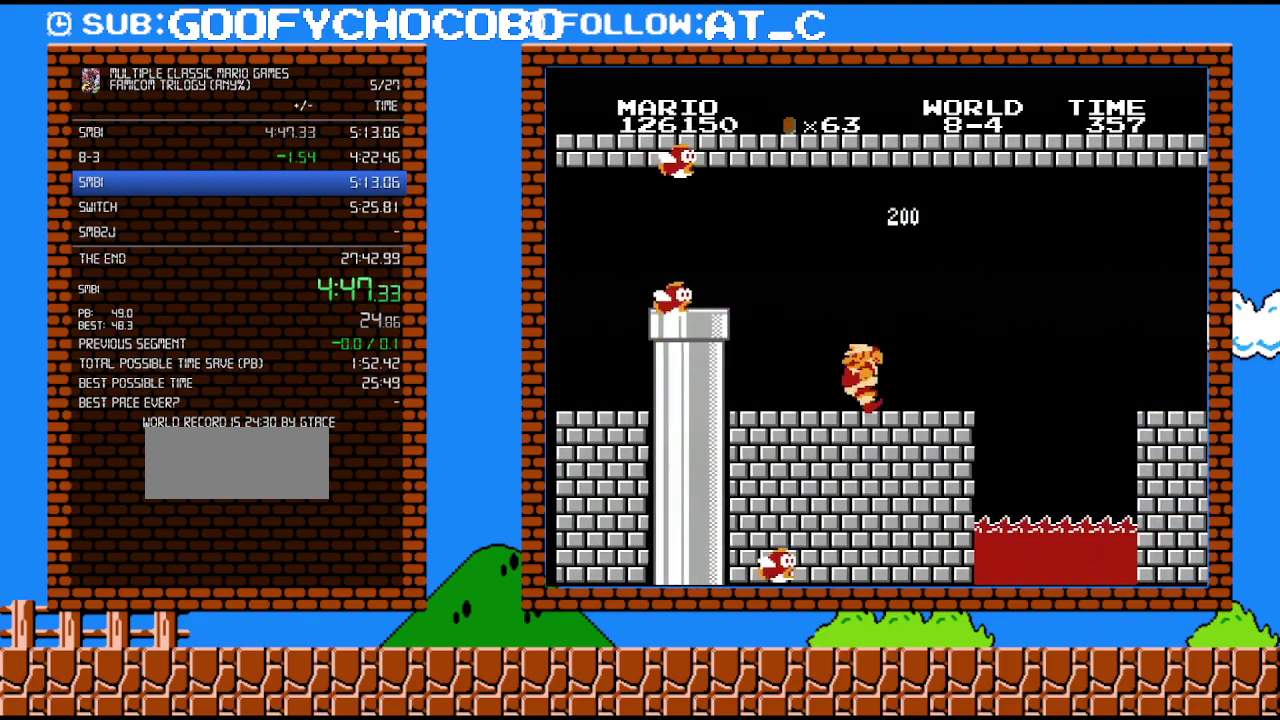
{"buttons": ["B", "DPAD_LEFT"], "events": []}